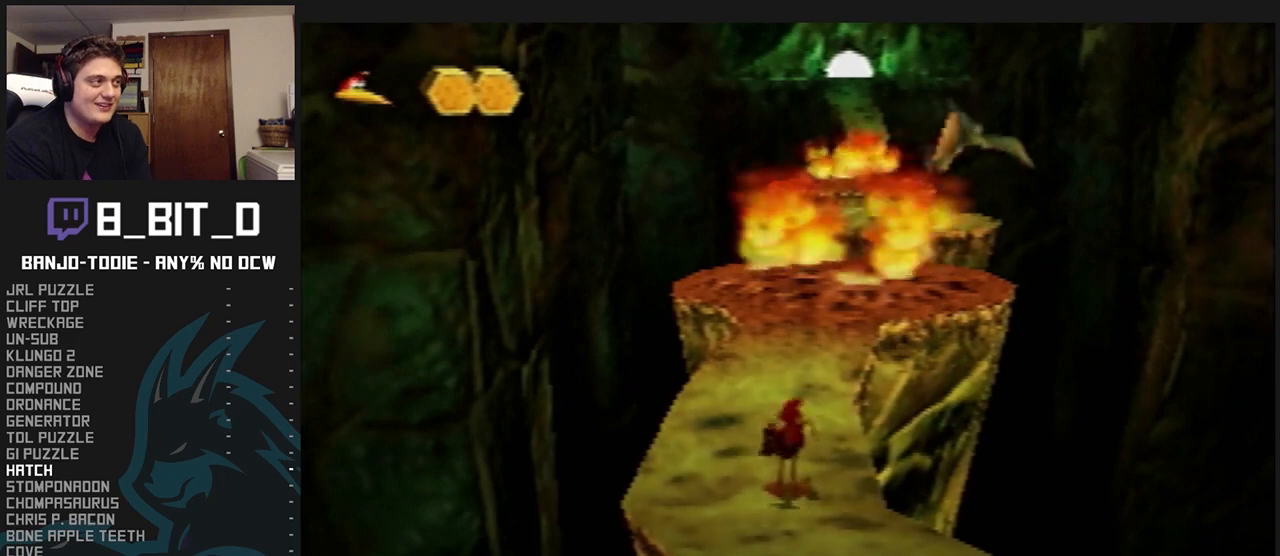
Gameplay with a controller (Nintendo layout); each line is a JSON object with the inputs held at the frame after it (dt_ms = milliseconds from this image to that frame). "events" lists button and stick changes between this image and that frame as [ms after this image, input, new state], when the widget could be followed in between. Not read: L3 R3.
{"dt_ms": 500, "buttons": ["L1"], "left_stick": "center", "events": []}
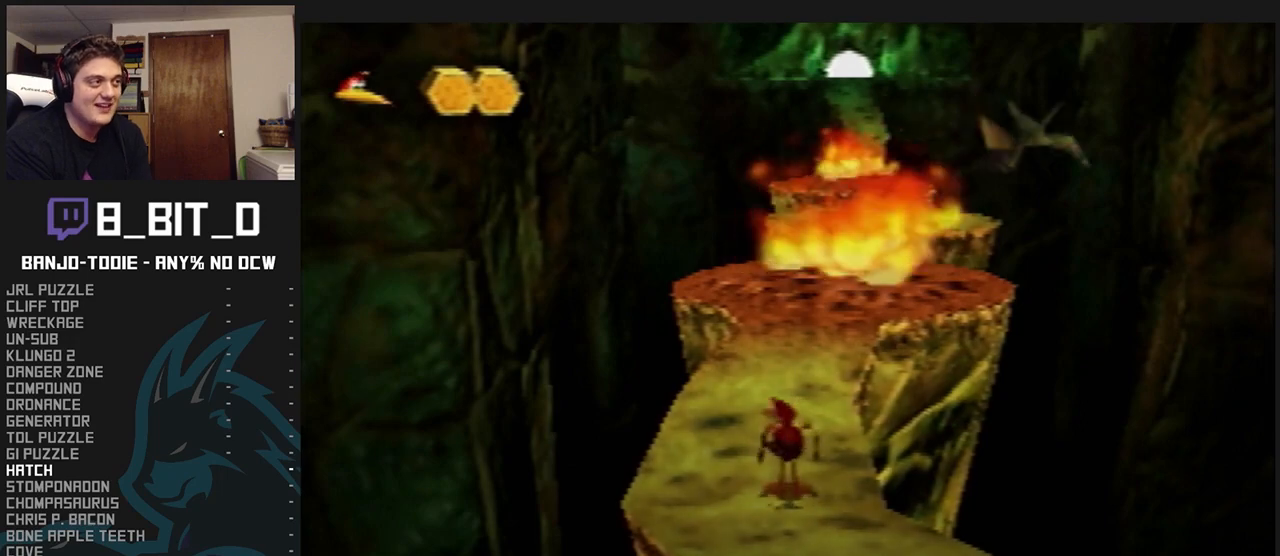
{"dt_ms": 500, "buttons": ["L1"], "left_stick": "center", "events": []}
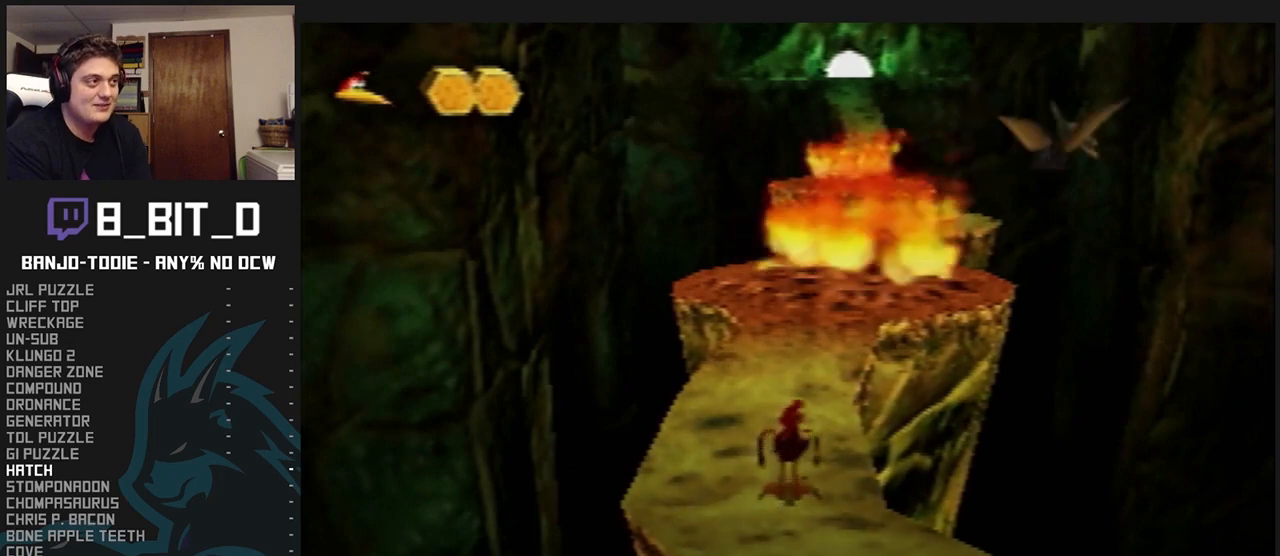
{"dt_ms": 1000, "buttons": ["L1"], "left_stick": "up", "events": [[767, "left_stick", "up"]]}
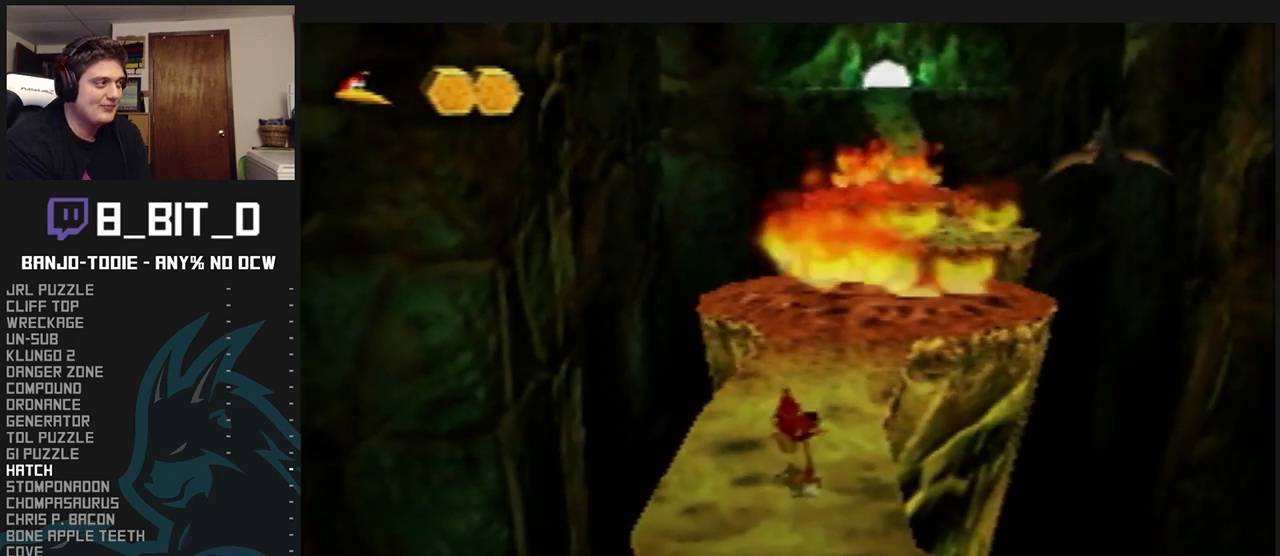
{"dt_ms": 500, "buttons": ["A", "L1"], "left_stick": "up", "events": [[433, "A", "down"]]}
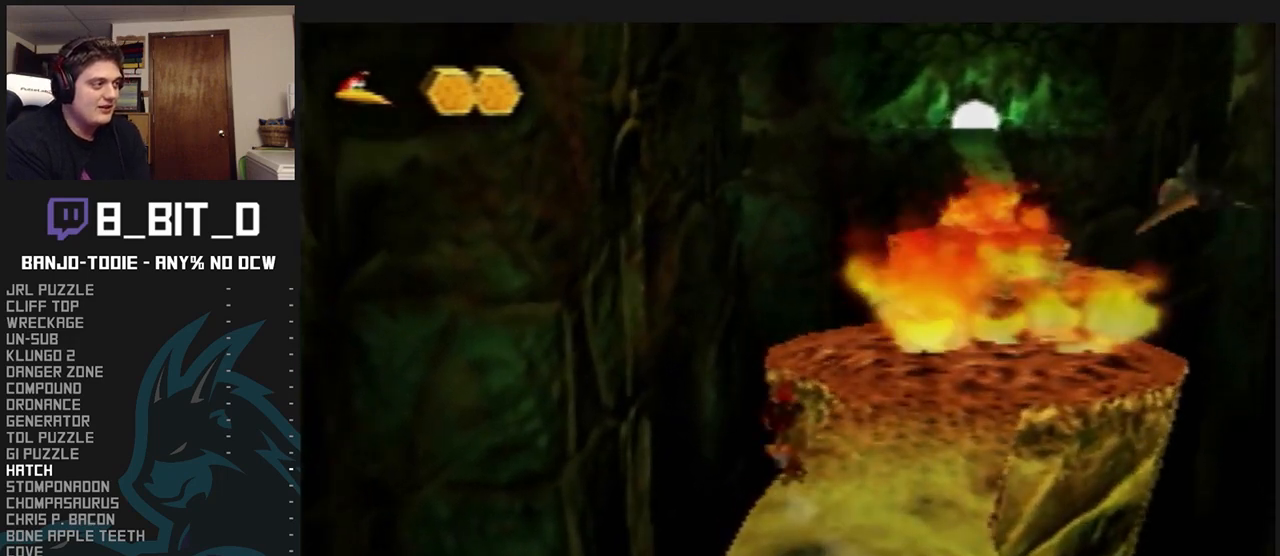
{"dt_ms": 500, "buttons": ["A", "L1"], "left_stick": "up", "events": []}
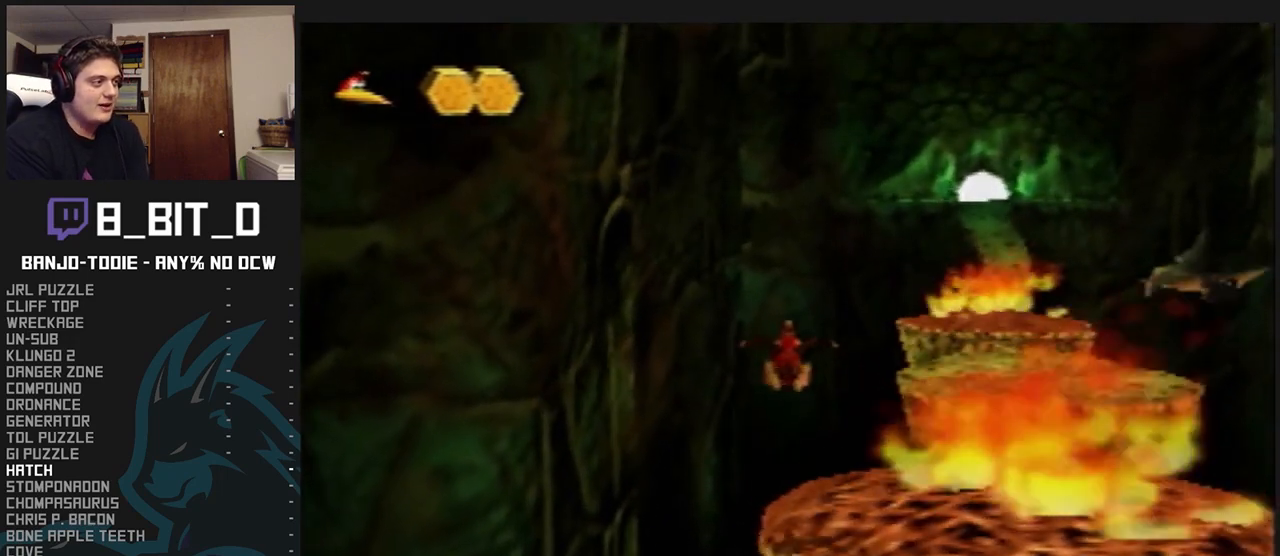
{"dt_ms": 500, "buttons": ["A", "L1"], "left_stick": "up", "events": [[167, "A", "up"], [233, "A", "down"], [267, "A", "up"], [367, "A", "down"]]}
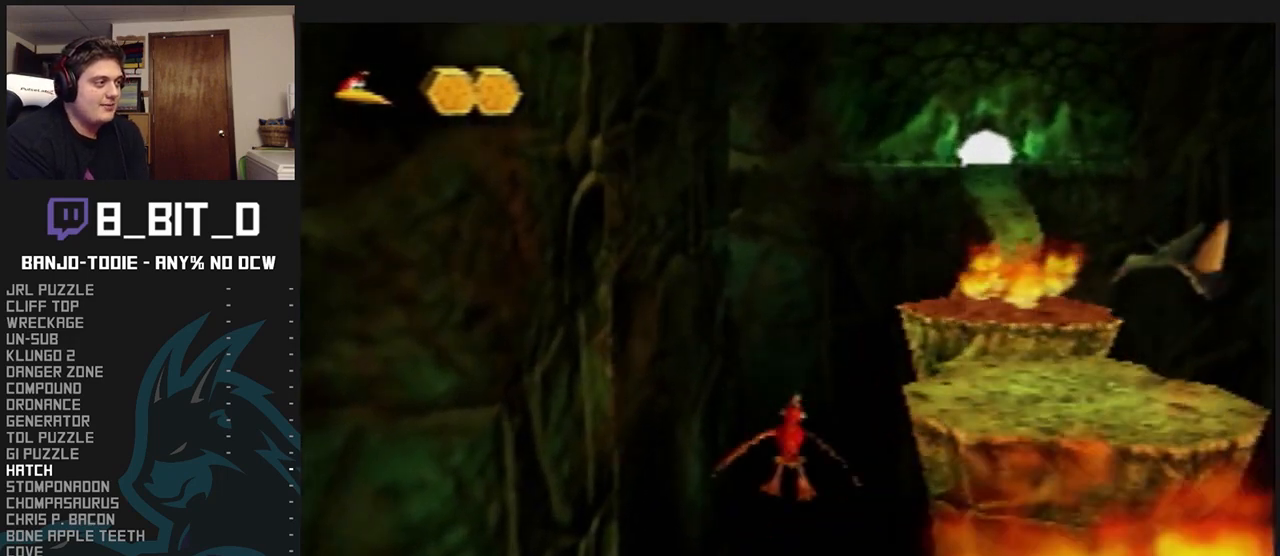
{"dt_ms": 500, "buttons": ["A", "B", "L1"], "left_stick": "up-right", "events": [[33, "left_stick", "up-right"], [467, "B", "down"]]}
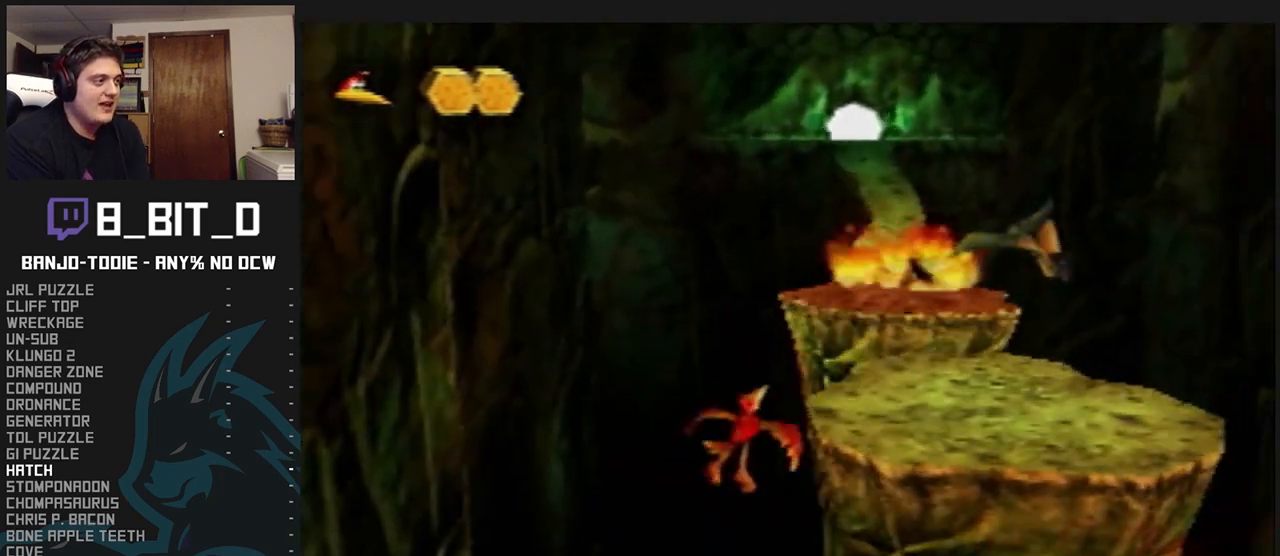
{"dt_ms": 500, "buttons": ["L1"], "left_stick": "up-right", "events": [[300, "B", "up"], [333, "A", "up"]]}
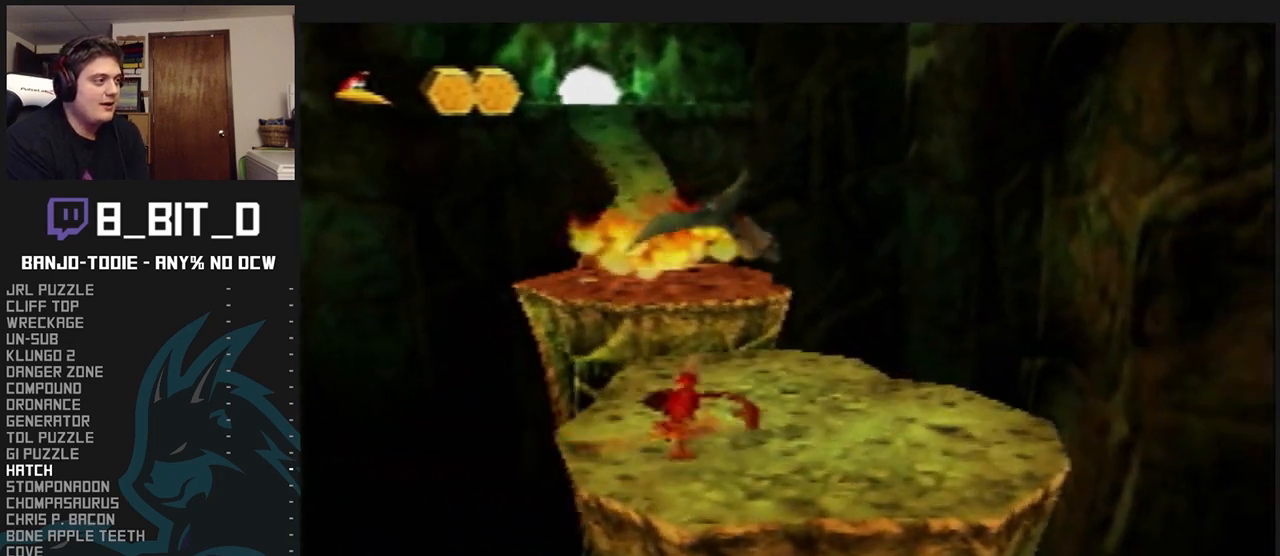
{"dt_ms": 500, "buttons": ["L1"], "left_stick": "center", "events": [[67, "left_stick", "up"], [200, "left_stick", "center"]]}
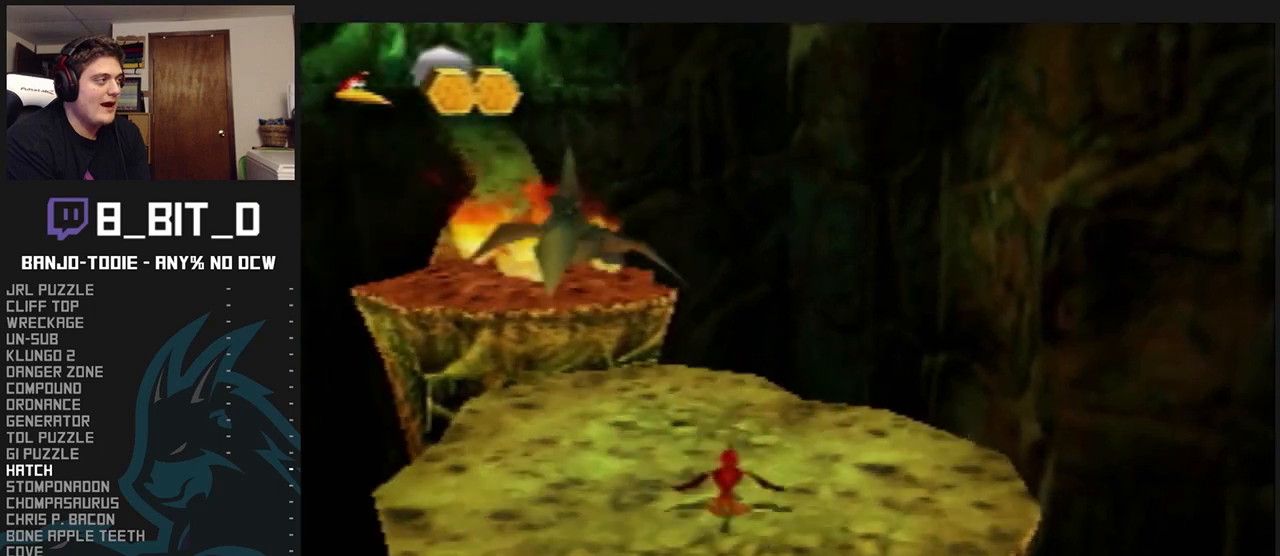
{"dt_ms": 500, "buttons": ["B", "L1"], "left_stick": "center", "events": [[67, "left_stick", "left"], [167, "left_stick", "center"], [300, "A", "down"], [433, "A", "up"], [467, "B", "down"]]}
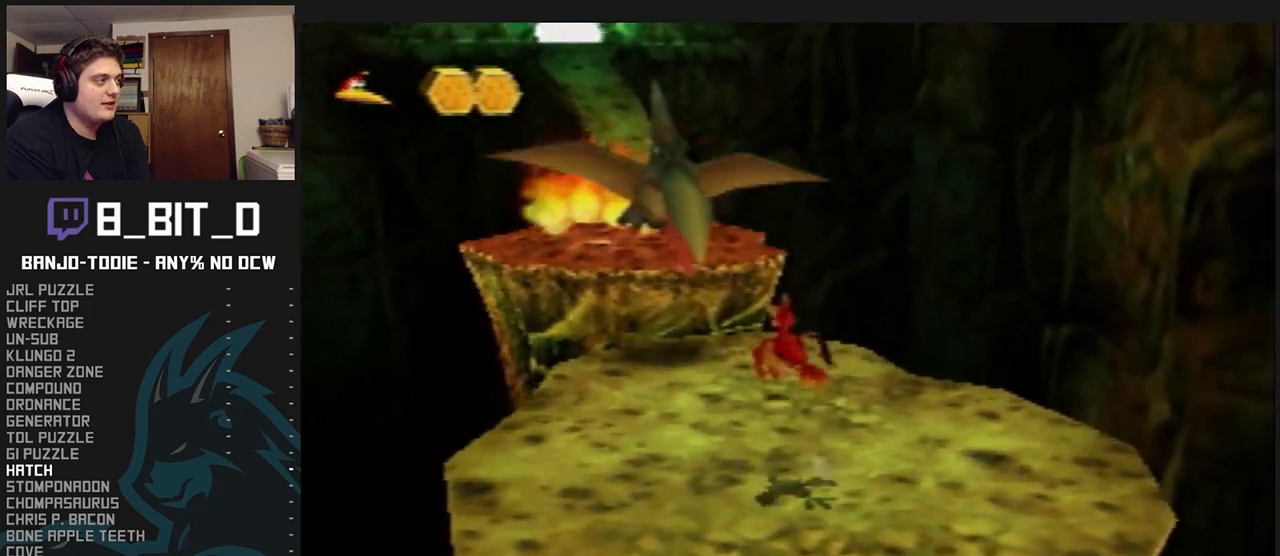
{"dt_ms": 500, "buttons": ["B", "L1"], "left_stick": "center", "events": [[333, "left_stick", "up"], [500, "left_stick", "center"]]}
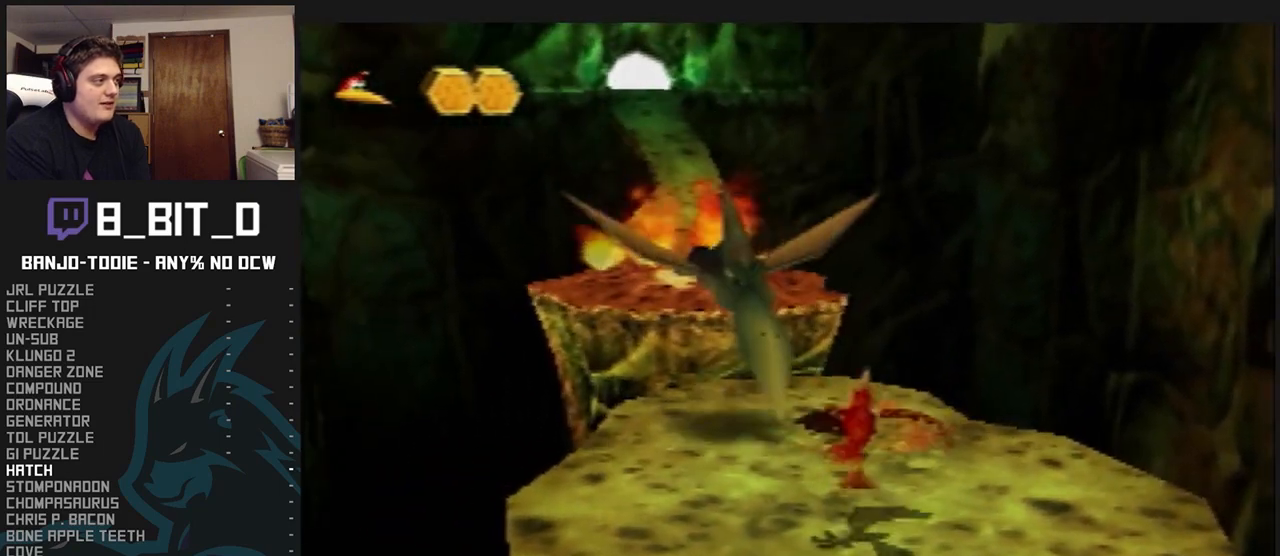
{"dt_ms": 500, "buttons": ["L1"], "left_stick": "center", "events": [[467, "B", "up"]]}
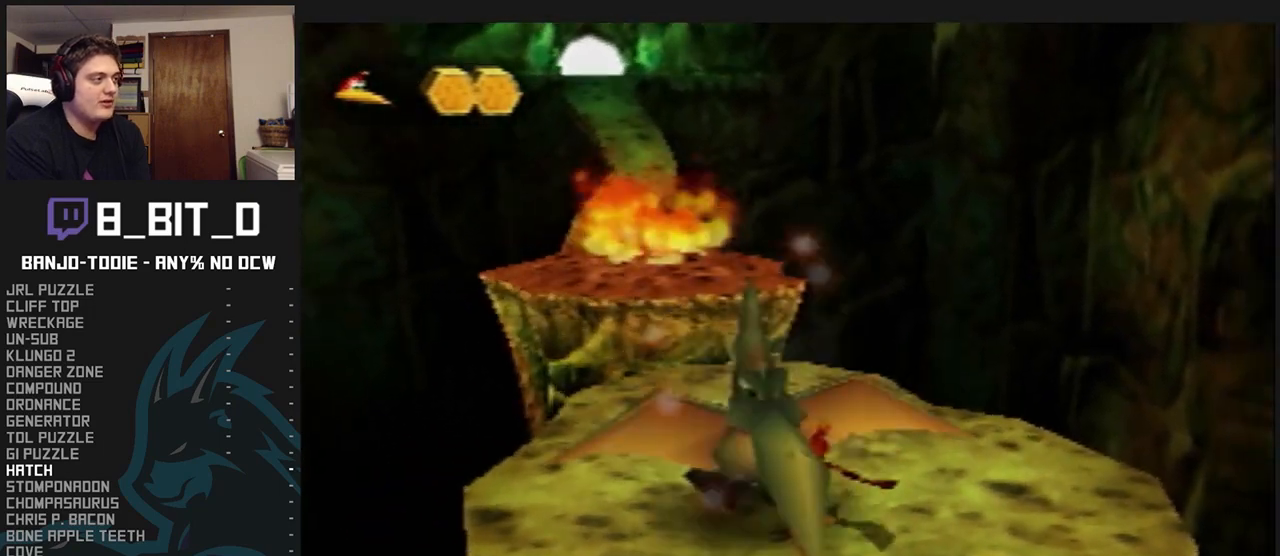
{"dt_ms": 500, "buttons": ["L1"], "left_stick": "down-left", "events": [[500, "left_stick", "down-left"]]}
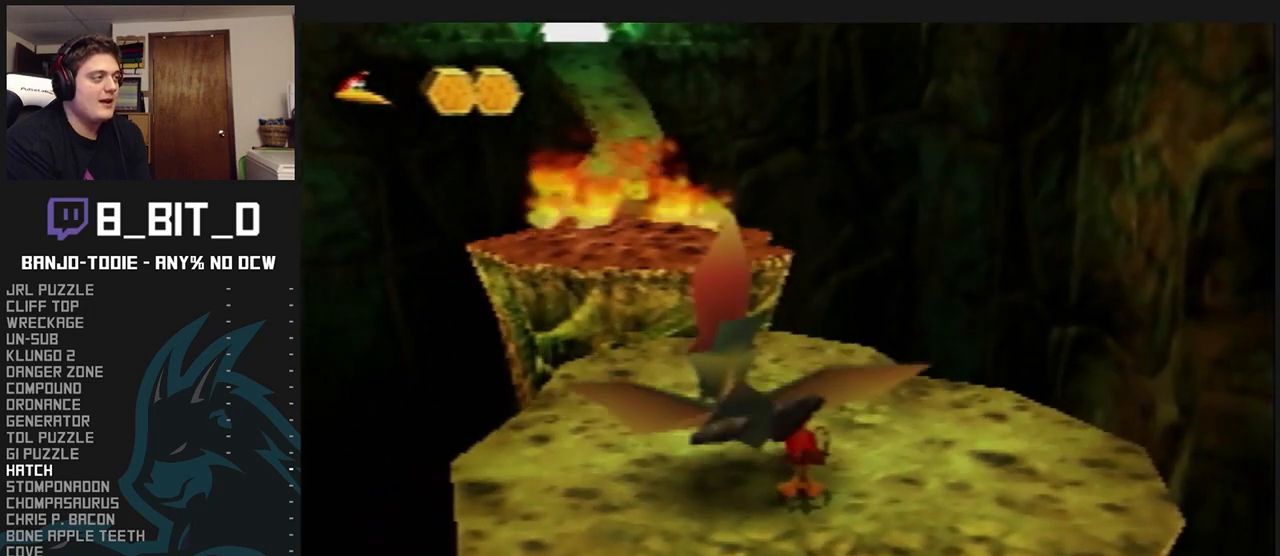
{"dt_ms": 500, "buttons": ["L1"], "left_stick": "center", "events": [[167, "left_stick", "center"]]}
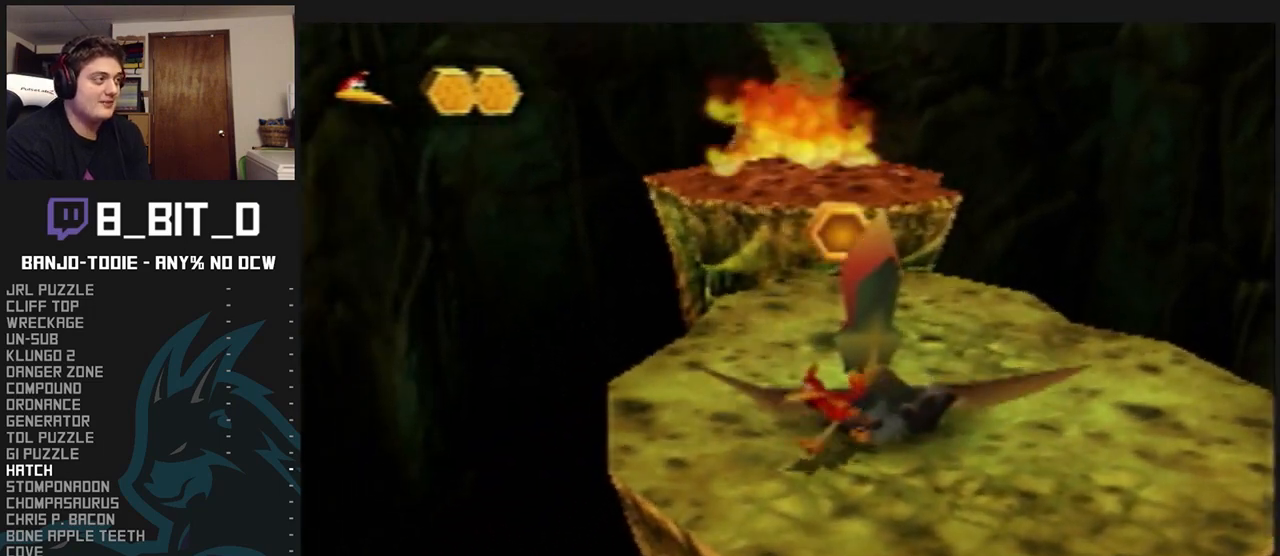
{"dt_ms": 500, "buttons": ["L1"], "left_stick": "center", "events": [[167, "left_stick", "up"], [300, "left_stick", "center"]]}
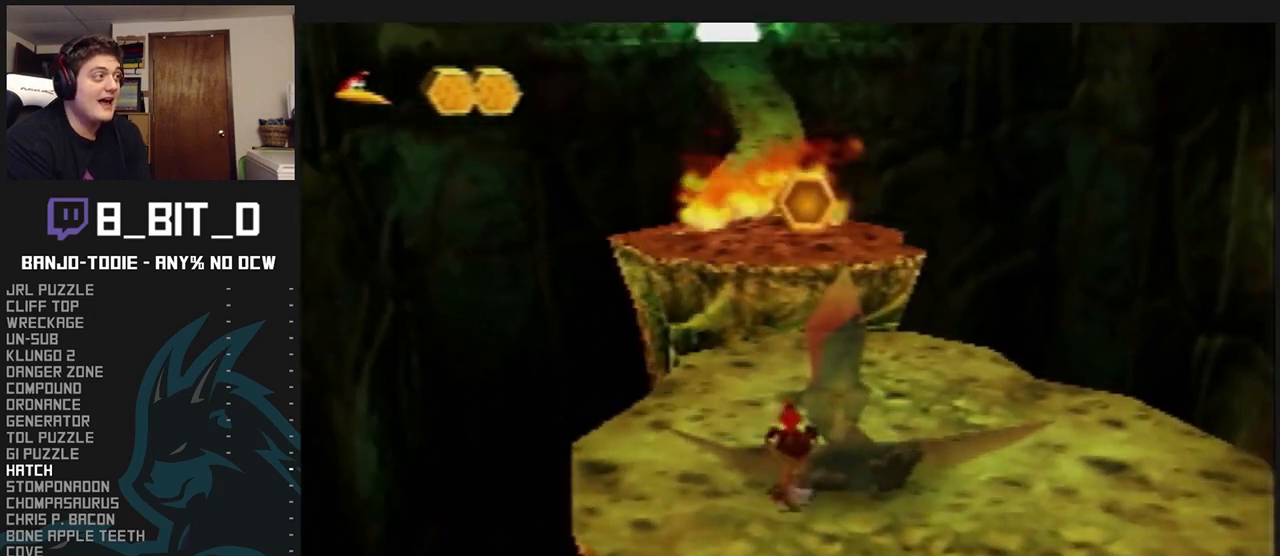
{"dt_ms": 500, "buttons": ["L1"], "left_stick": "center", "events": []}
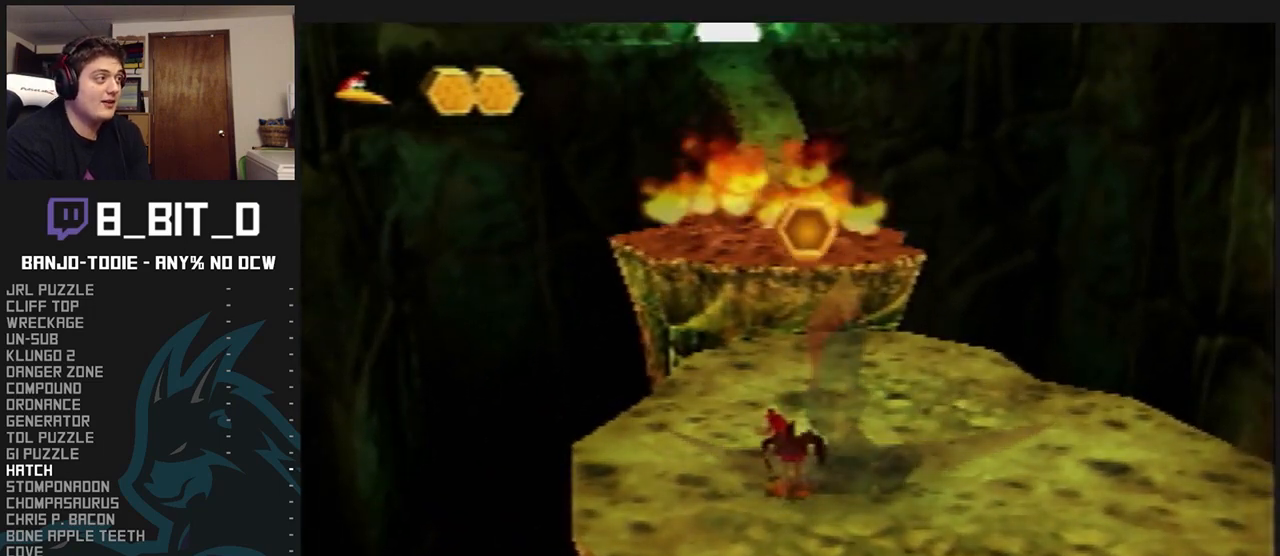
{"dt_ms": 500, "buttons": ["L1"], "left_stick": "center", "events": []}
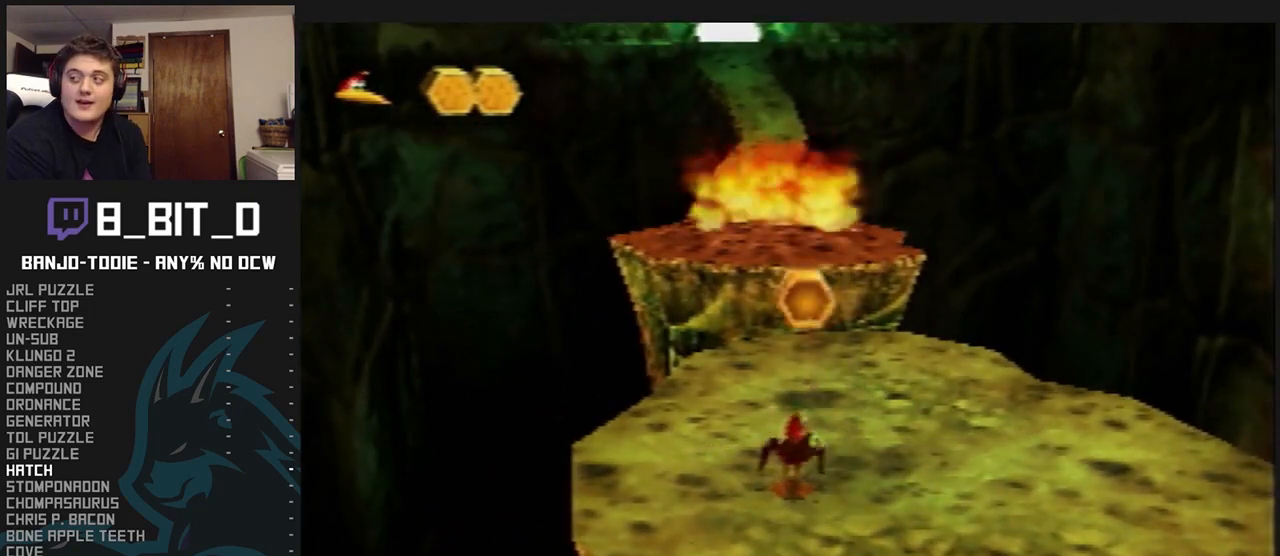
{"dt_ms": 500, "buttons": ["L1"], "left_stick": "center", "events": []}
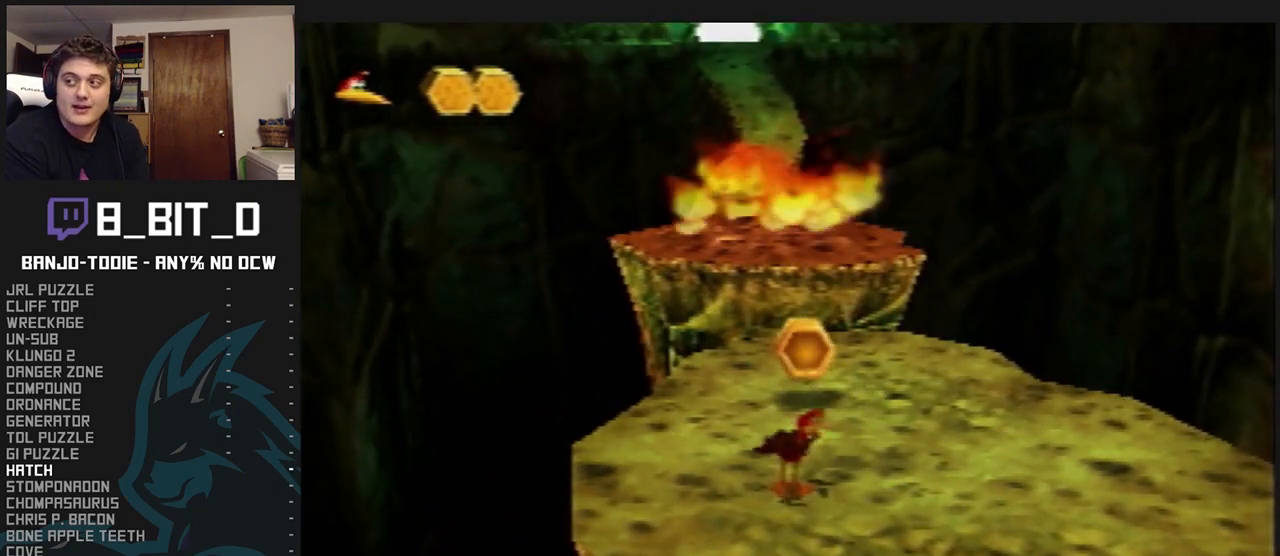
{"dt_ms": 500, "buttons": ["L1"], "left_stick": "center", "events": []}
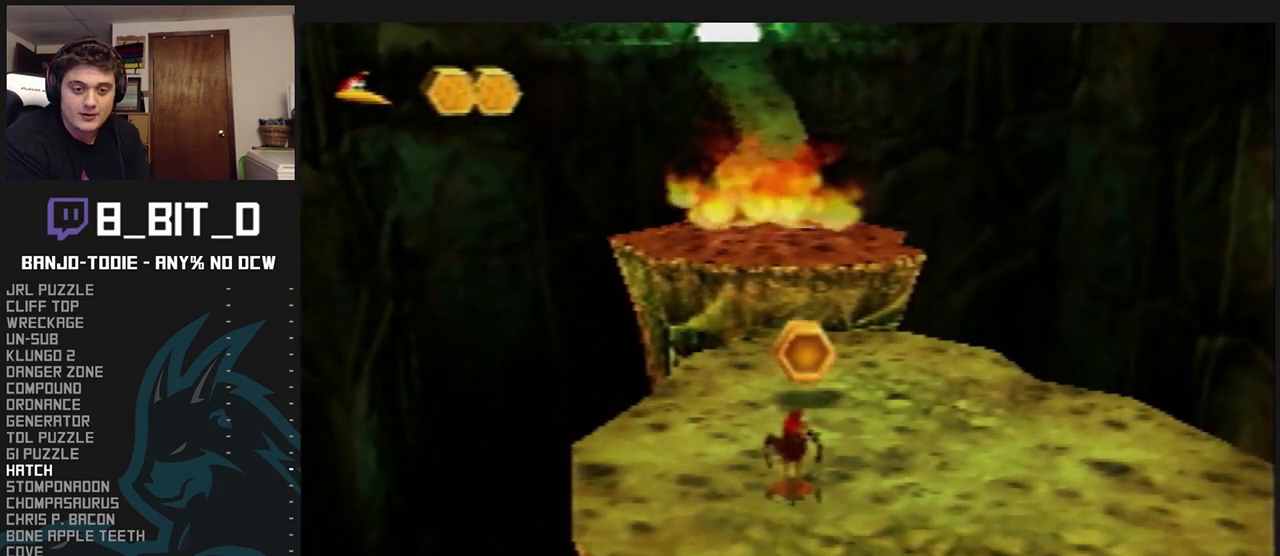
{"dt_ms": 1000, "buttons": ["L1"], "left_stick": "center", "events": [[500, "R1", "down"], [533, "R1", "up"]]}
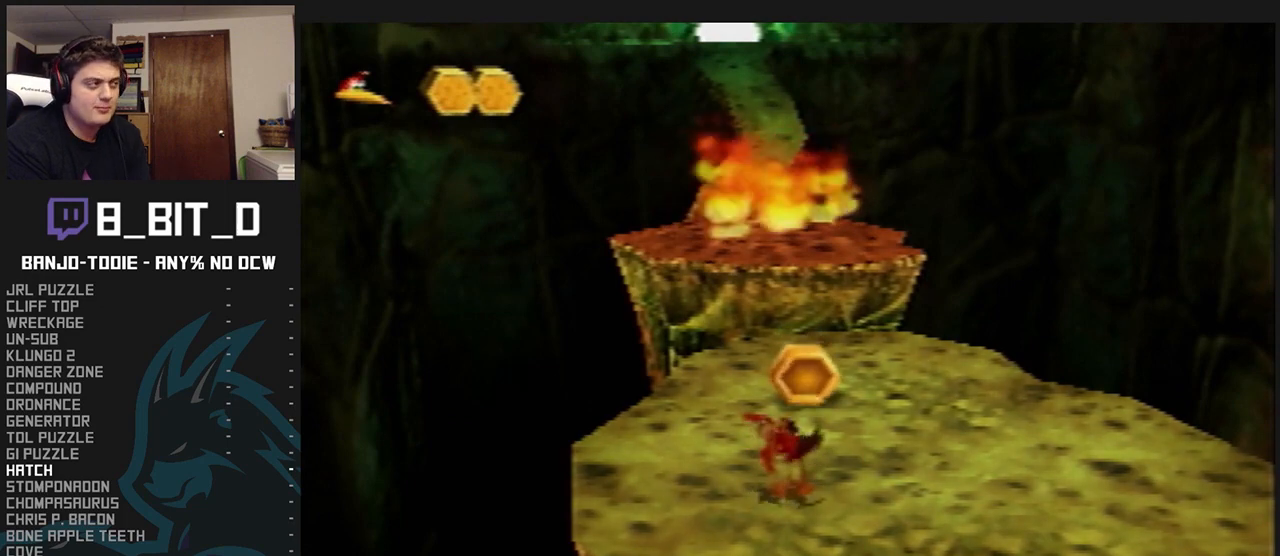
{"dt_ms": 500, "buttons": ["L1"], "left_stick": "center", "events": []}
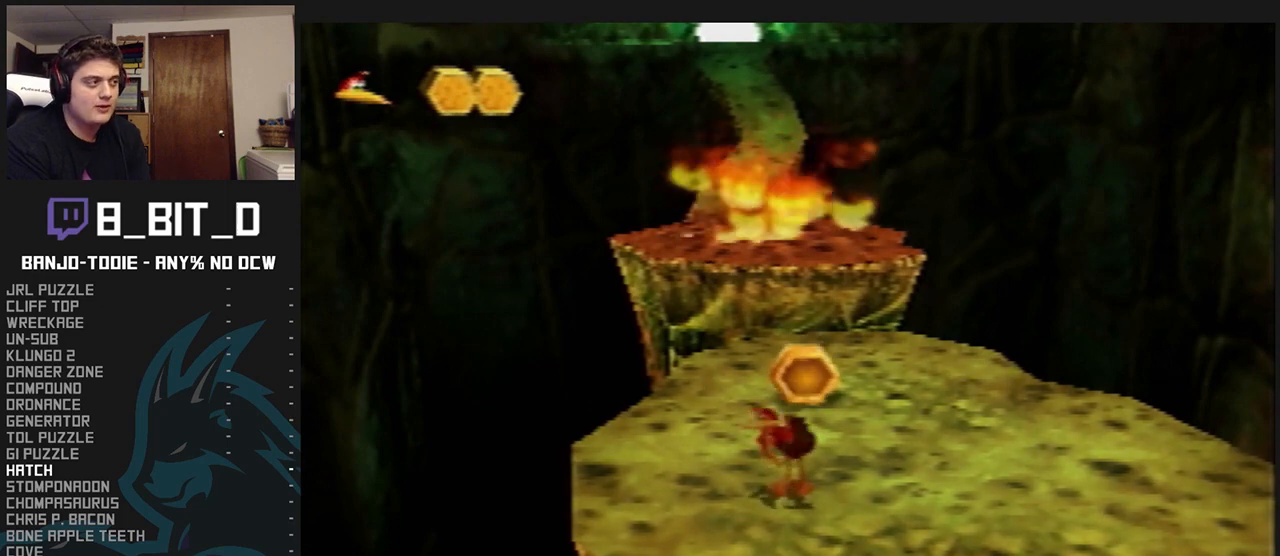
{"dt_ms": 500, "buttons": ["L1"], "left_stick": "center", "events": []}
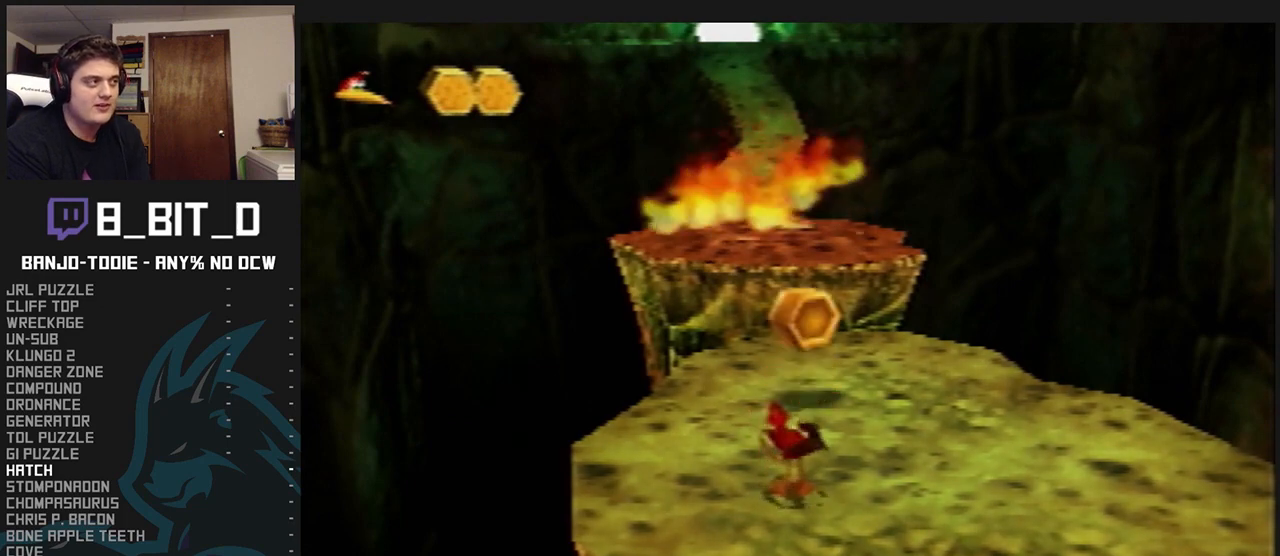
{"dt_ms": 500, "buttons": ["L1"], "left_stick": "center", "events": []}
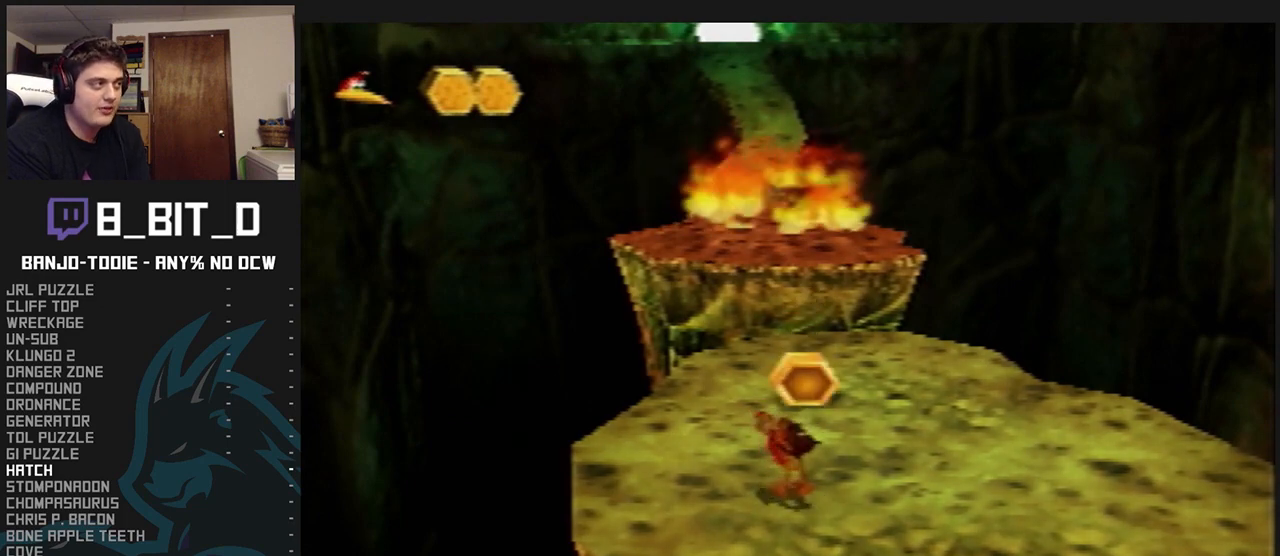
{"dt_ms": 500, "buttons": ["L1"], "left_stick": "center", "events": []}
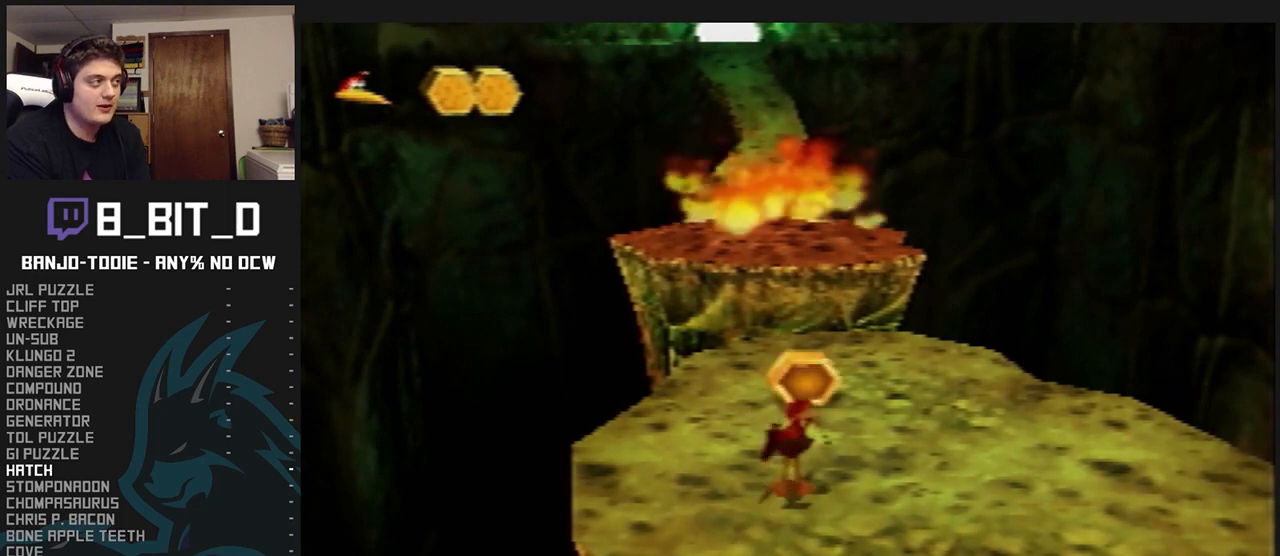
{"dt_ms": 500, "buttons": ["L1"], "left_stick": "center", "events": []}
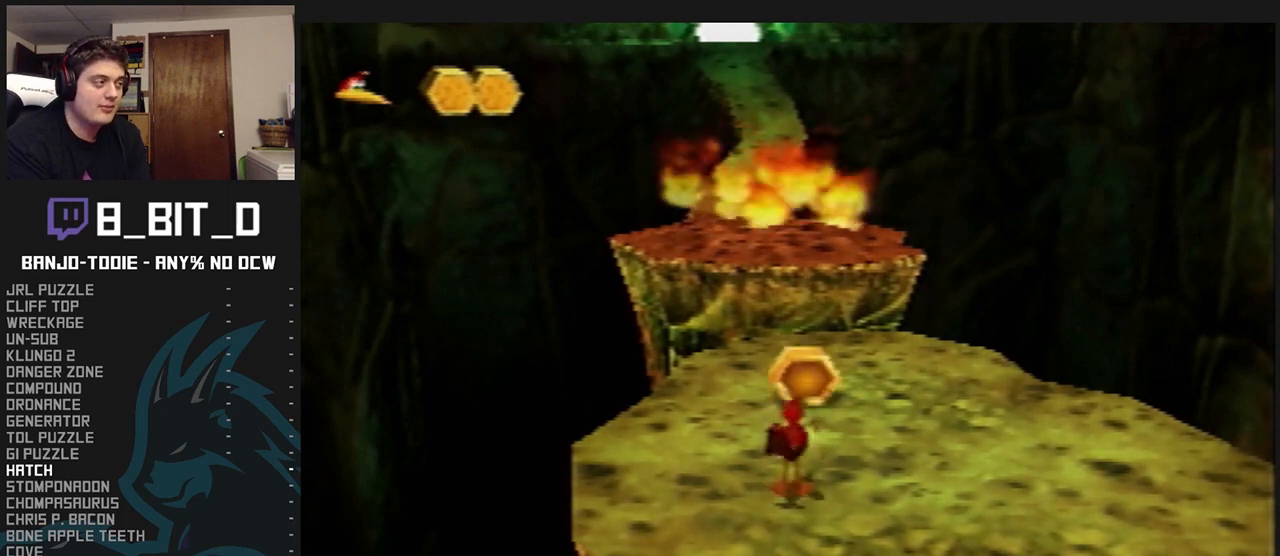
{"dt_ms": 500, "buttons": ["L1"], "left_stick": "center", "events": []}
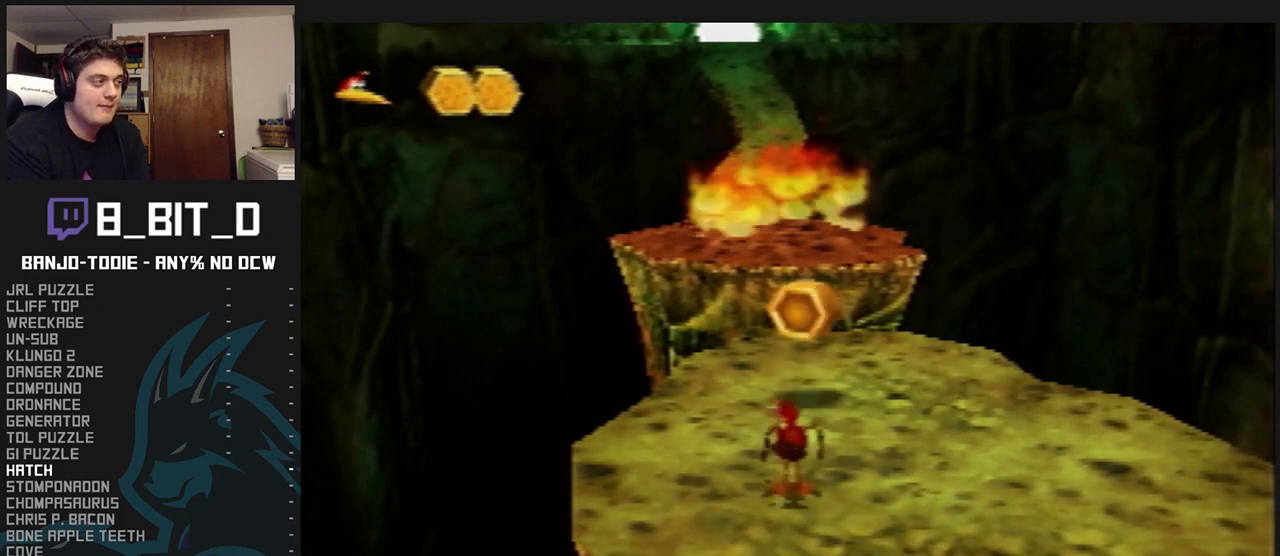
{"dt_ms": 500, "buttons": ["L1"], "left_stick": "center", "events": []}
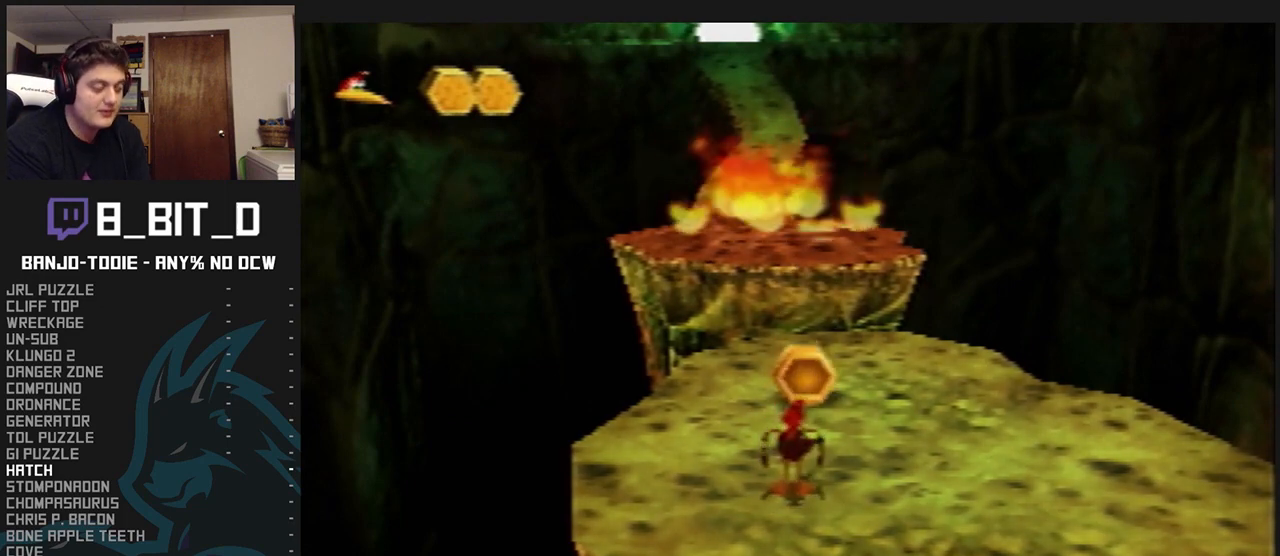
{"dt_ms": 500, "buttons": ["L1"], "left_stick": "up", "events": [[300, "left_stick", "up"]]}
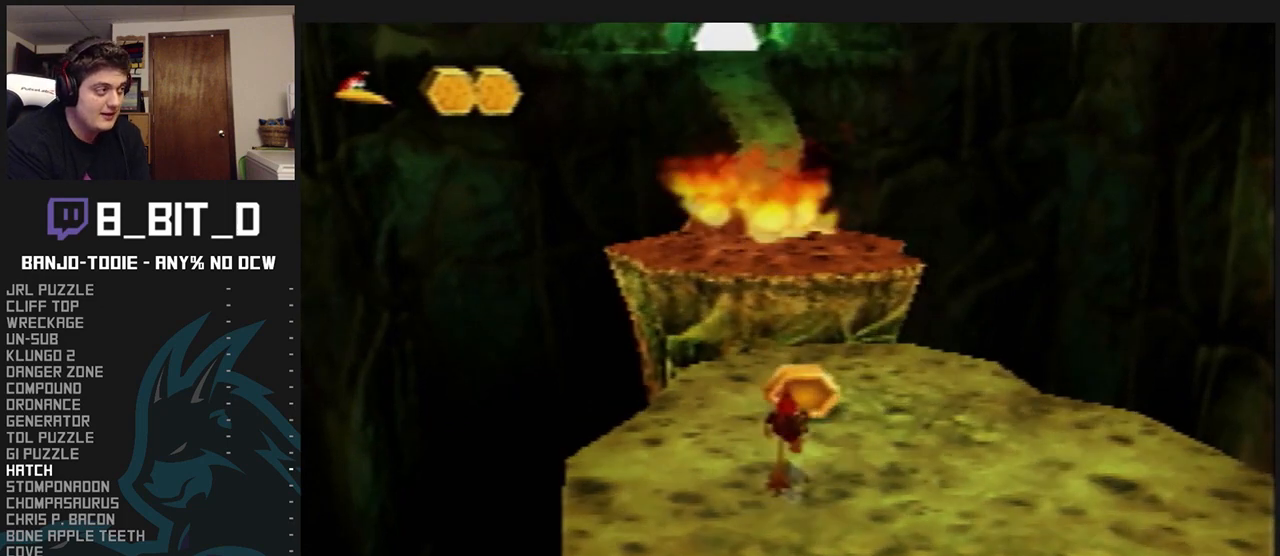
{"dt_ms": 500, "buttons": ["A", "L1"], "left_stick": "up-left", "events": [[300, "left_stick", "up-left"], [467, "A", "down"]]}